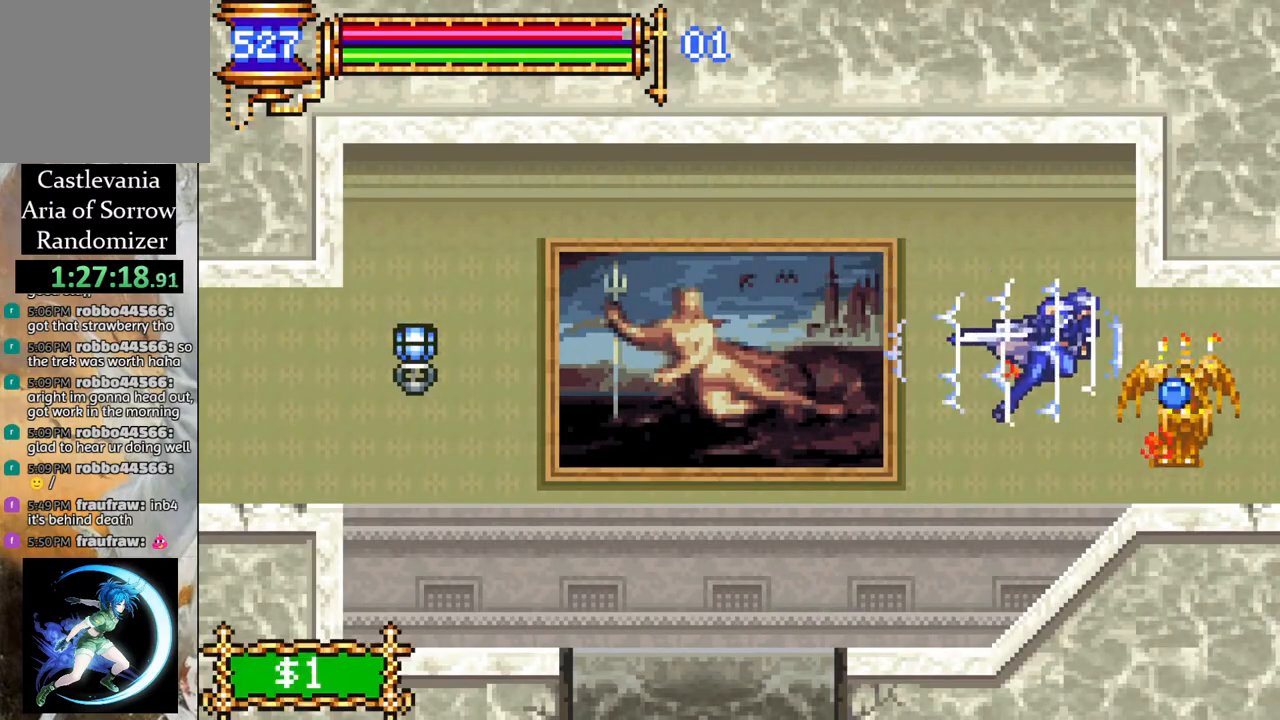
Gameplay with a controller (PlayStation layout); each line is a JSON object with the inputs held at the frame after it. "events" lists button and stick changes between this image and that frame as [ms after this image, input, new state], when the widget could be followed in between.
{"buttons": ["R1", "DPAD_RIGHT"], "left_stick": "center", "right_stick": "center", "events": []}
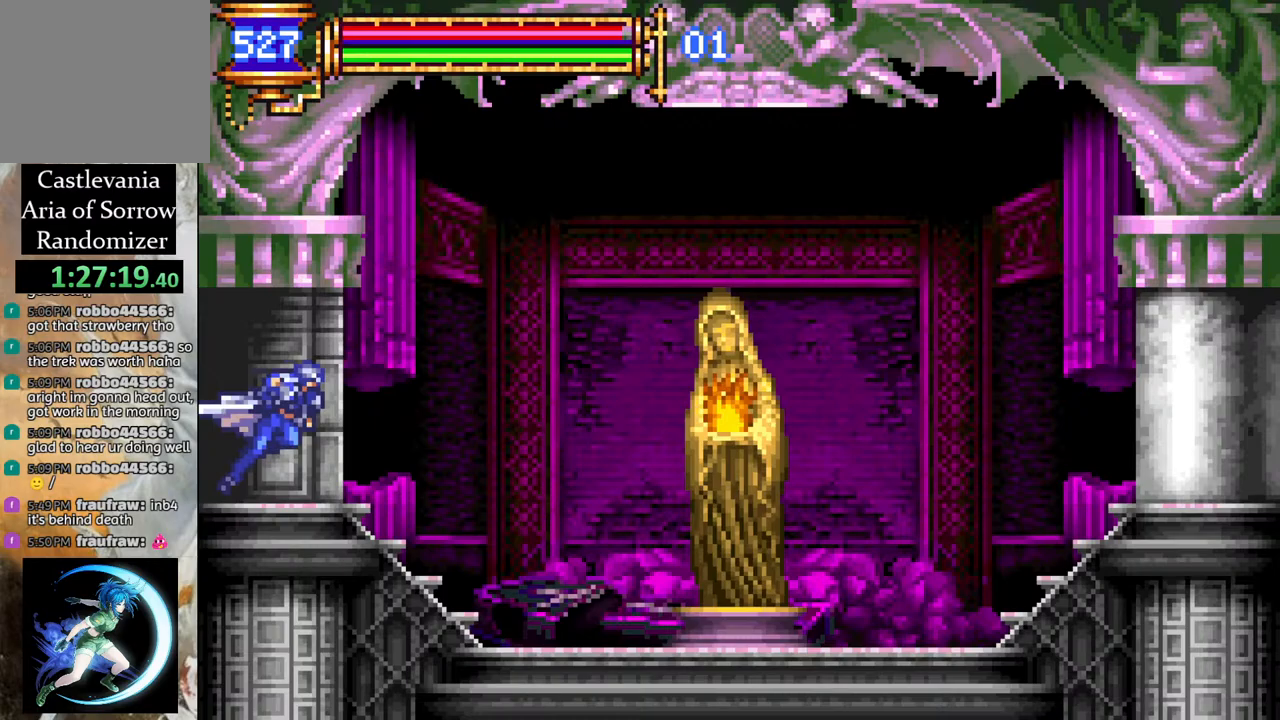
{"buttons": [], "left_stick": "center", "right_stick": "center", "events": [[400, "R1", "up"], [433, "DPAD_RIGHT", "up"]]}
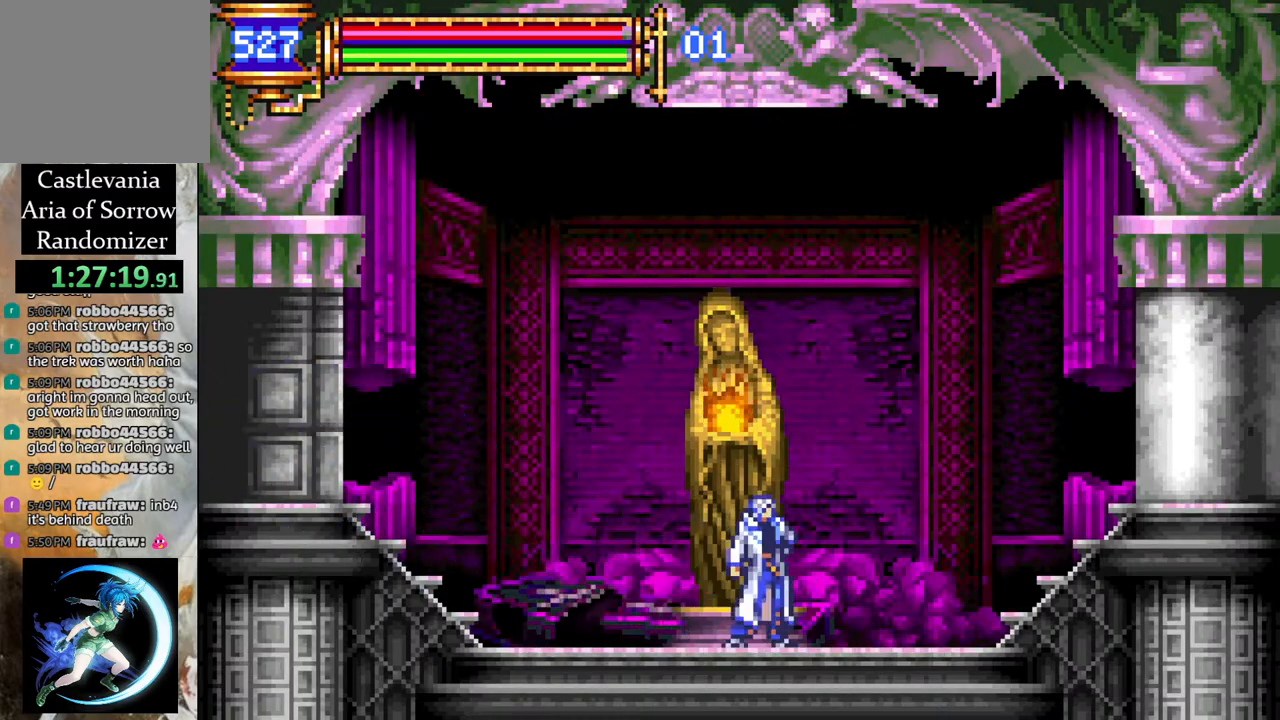
{"buttons": ["R1", "DPAD_LEFT"], "left_stick": "center", "right_stick": "center", "events": [[83, "DPAD_LEFT", "down"], [183, "DPAD_LEFT", "up"], [283, "DPAD_UP", "down"], [350, "CIRCLE", "down"], [367, "DPAD_UP", "up"], [417, "CIRCLE", "up"], [450, "DPAD_LEFT", "down"], [500, "R1", "down"]]}
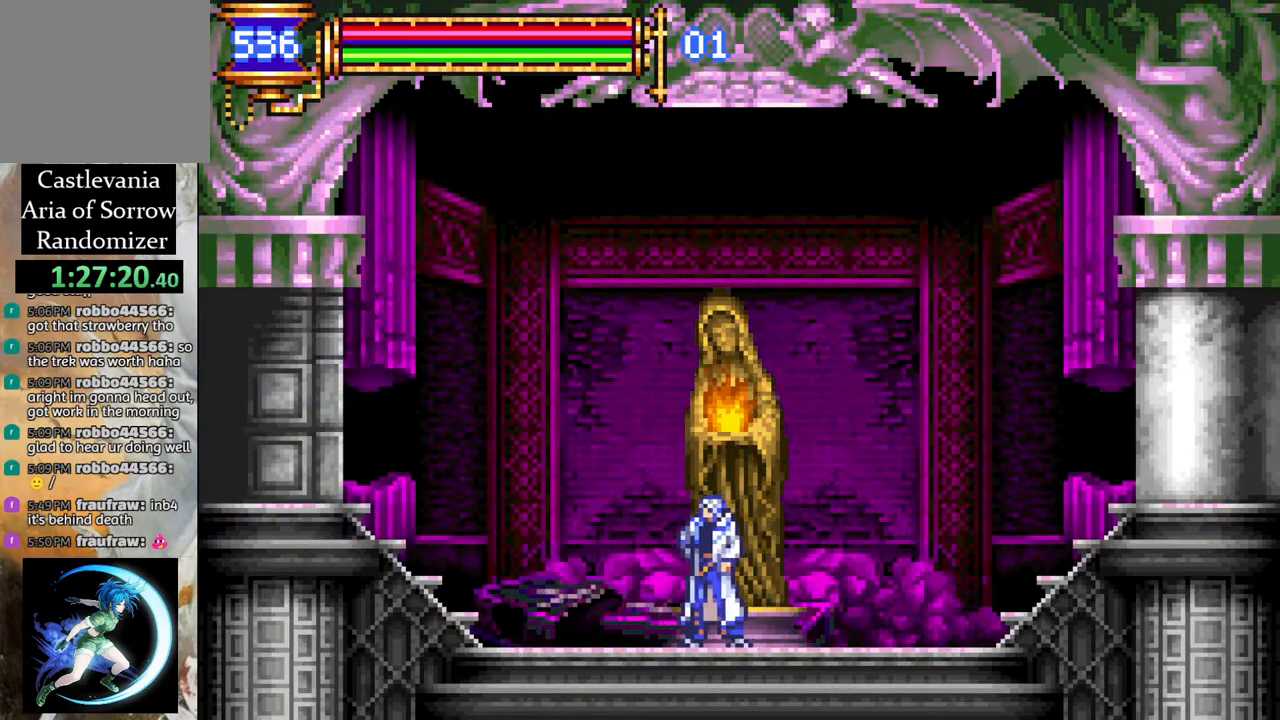
{"buttons": ["R1", "DPAD_LEFT"], "left_stick": "center", "right_stick": "center", "events": []}
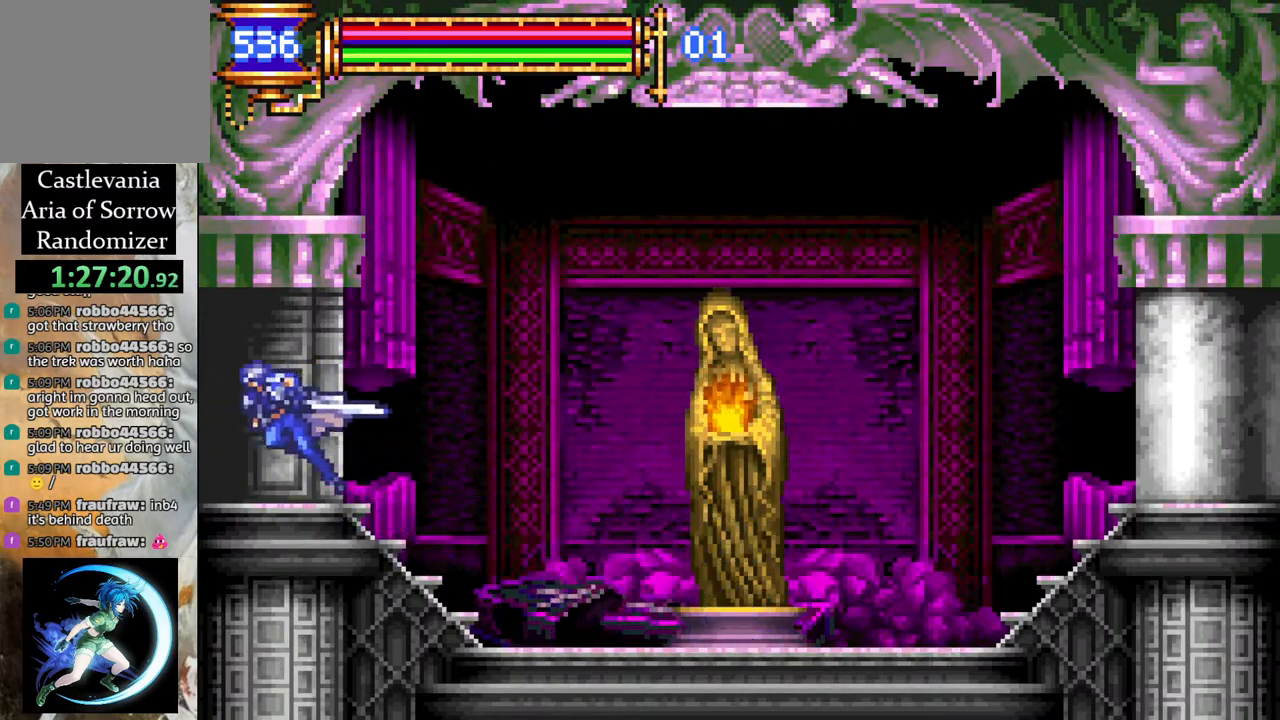
{"buttons": ["R1", "DPAD_LEFT"], "left_stick": "center", "right_stick": "center", "events": []}
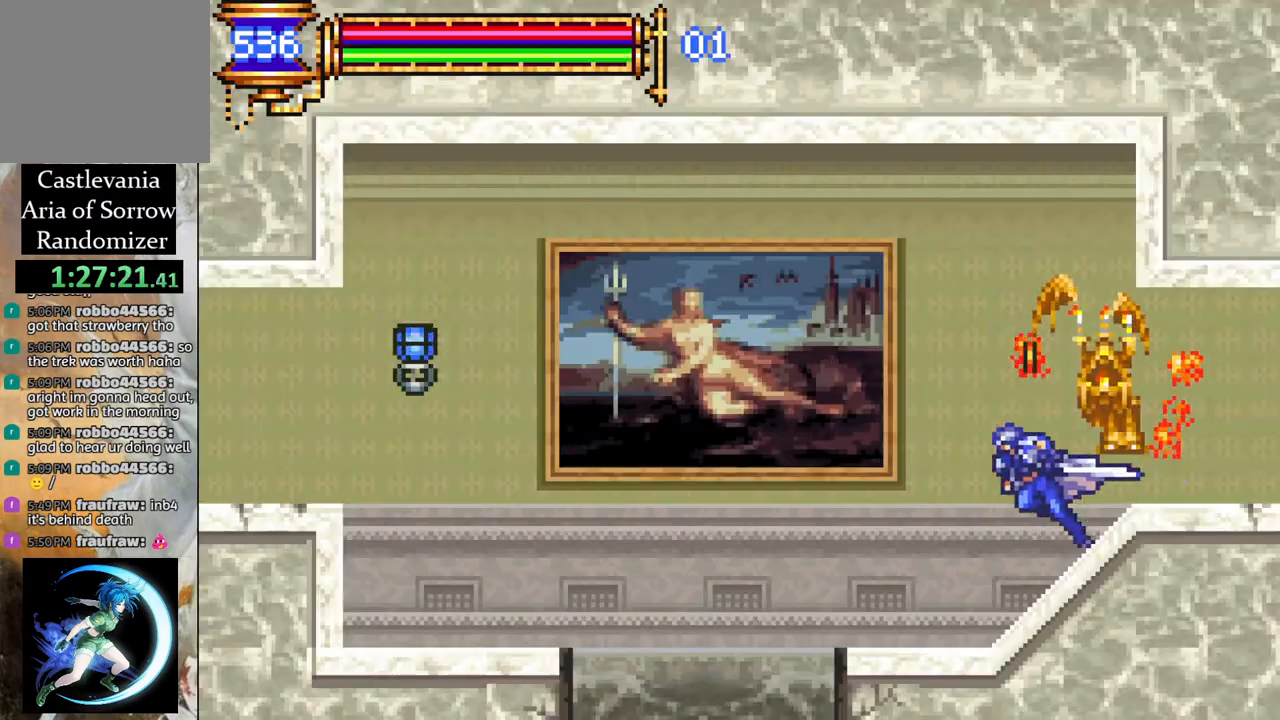
{"buttons": ["R1", "DPAD_LEFT"], "left_stick": "center", "right_stick": "center", "events": [[67, "CROSS", "down"], [283, "CROSS", "up"]]}
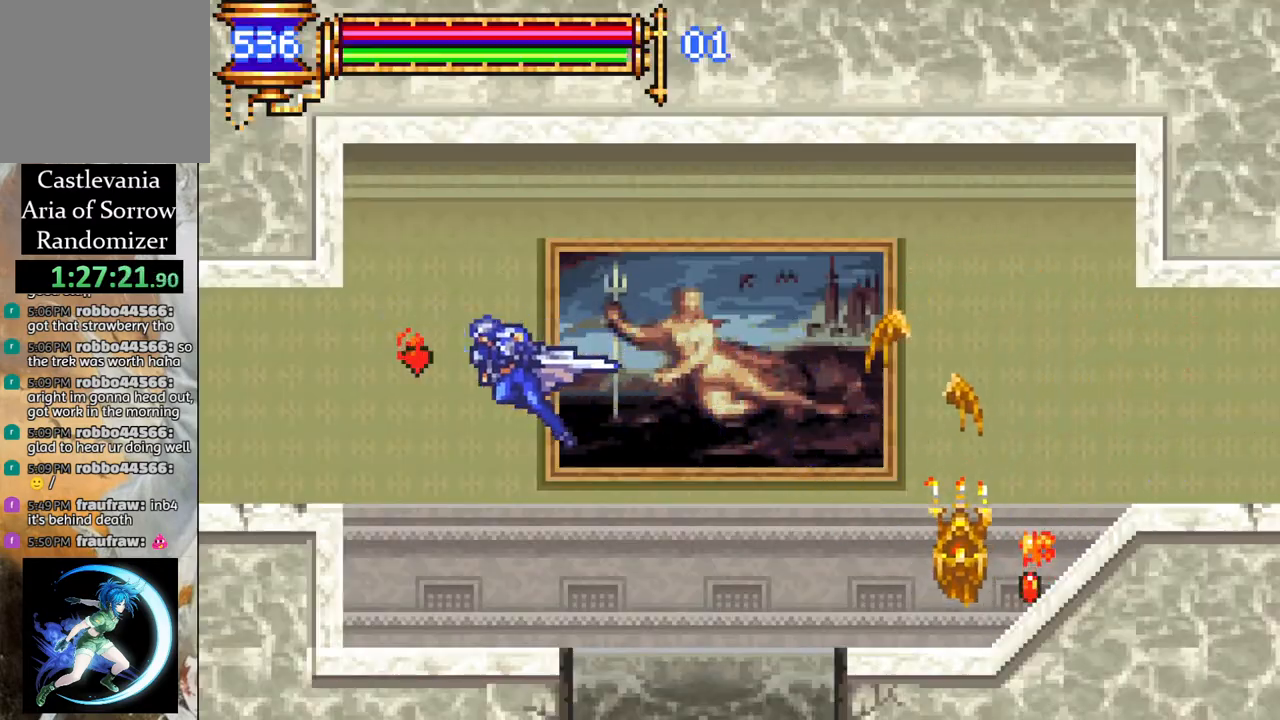
{"buttons": ["R1", "DPAD_LEFT"], "left_stick": "center", "right_stick": "center", "events": [[117, "CROSS", "down"], [183, "CROSS", "up"]]}
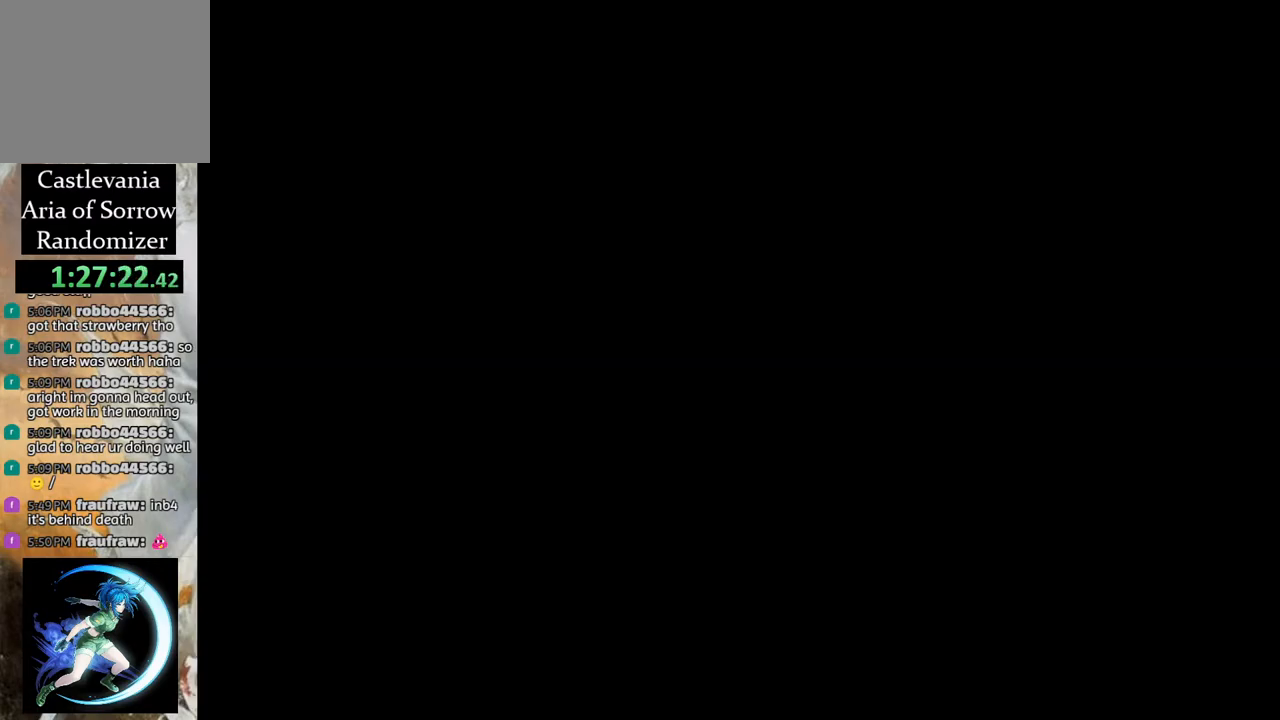
{"buttons": [], "left_stick": "center", "right_stick": "center", "events": [[400, "DPAD_LEFT", "up"], [500, "R1", "up"]]}
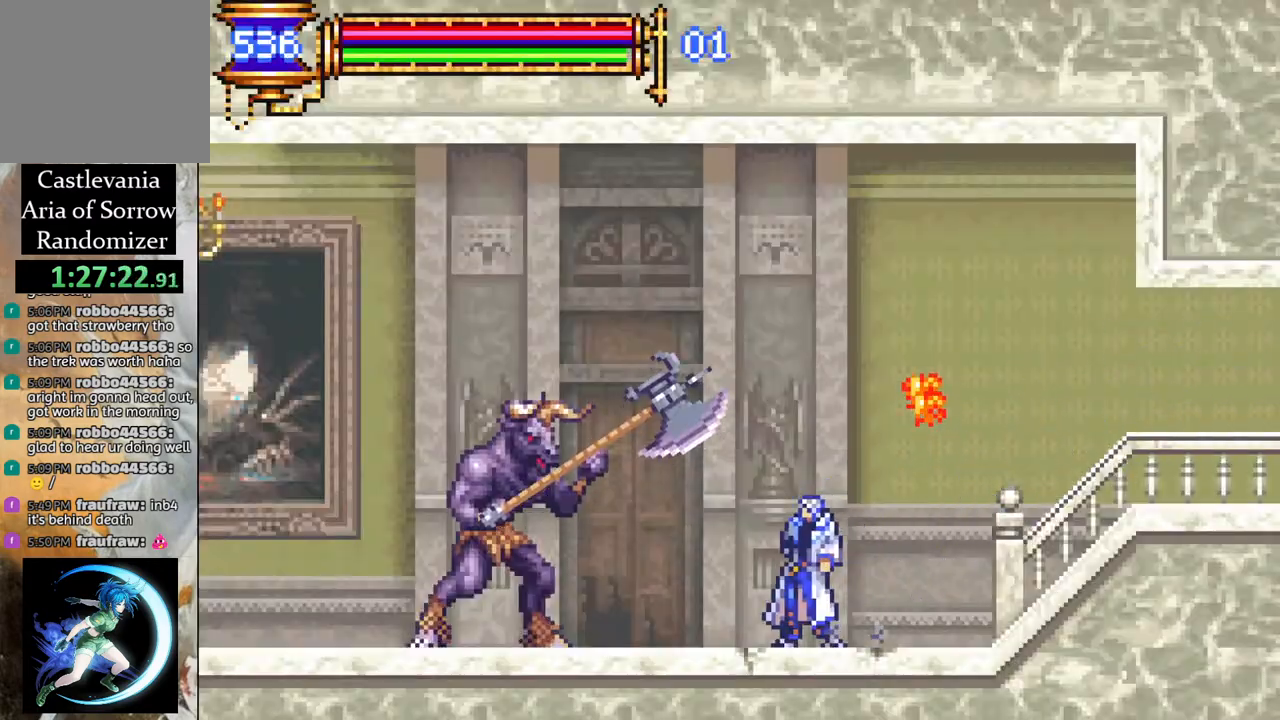
{"buttons": ["CROSS", "DPAD_LEFT"], "left_stick": "center", "right_stick": "center", "events": [[133, "DPAD_RIGHT", "down"], [333, "DPAD_RIGHT", "up"], [383, "CROSS", "down"], [500, "DPAD_LEFT", "down"]]}
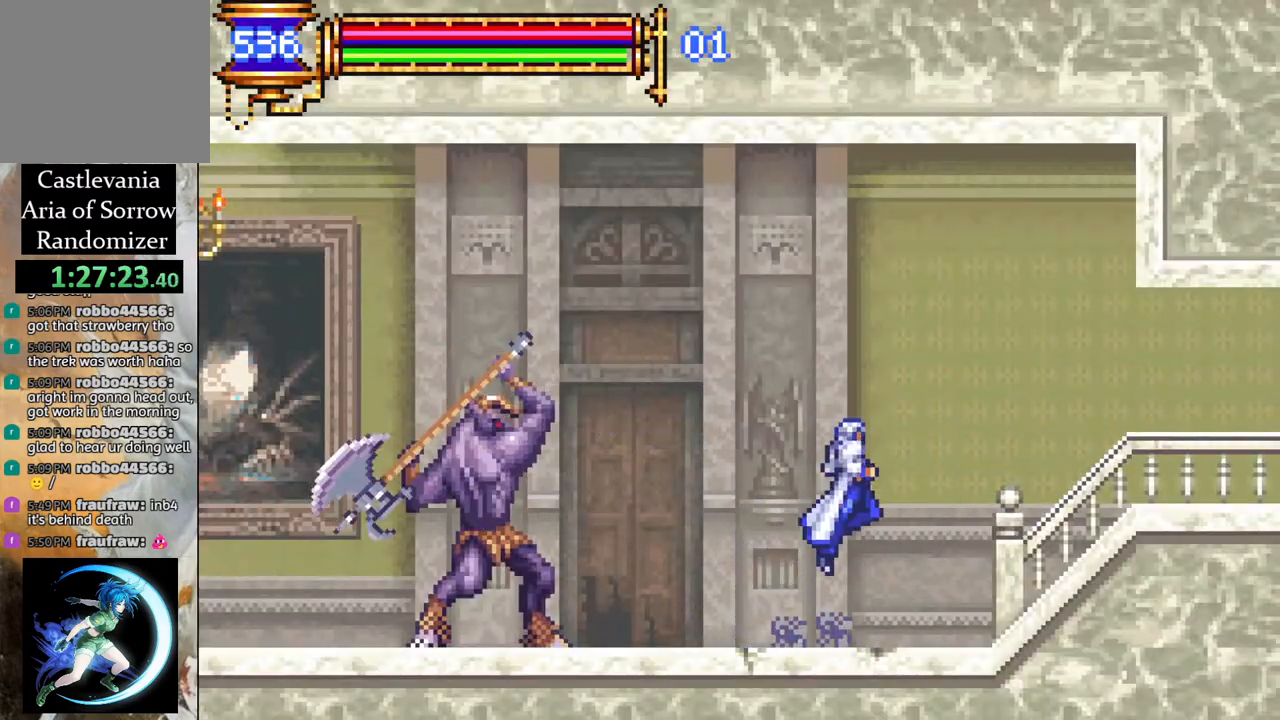
{"buttons": ["CROSS", "R1", "DPAD_LEFT"], "left_stick": "center", "right_stick": "center", "events": [[50, "CROSS", "up"], [100, "CROSS", "down"], [117, "R1", "down"]]}
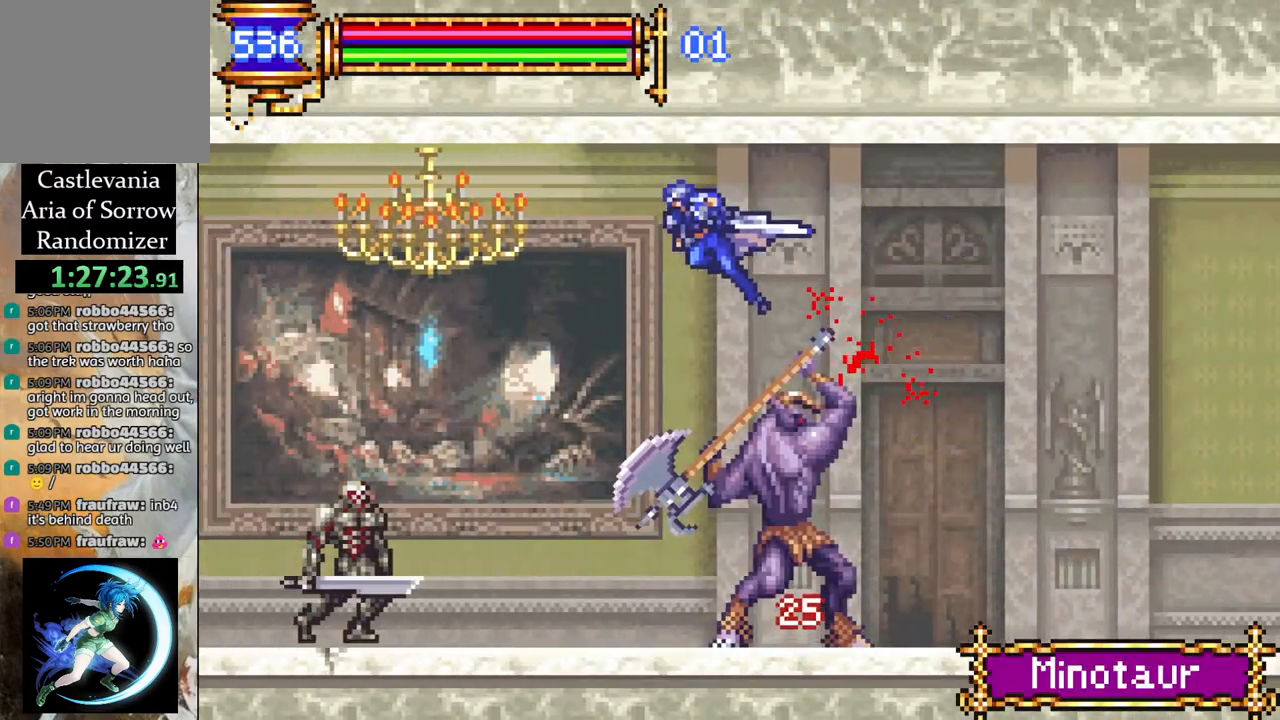
{"buttons": ["DPAD_LEFT"], "left_stick": "center", "right_stick": "center", "events": [[33, "CROSS", "up"], [233, "DPAD_LEFT", "up"], [317, "DPAD_RIGHT", "down"], [350, "DPAD_RIGHT", "up"], [350, "R1", "up"], [417, "DPAD_LEFT", "down"]]}
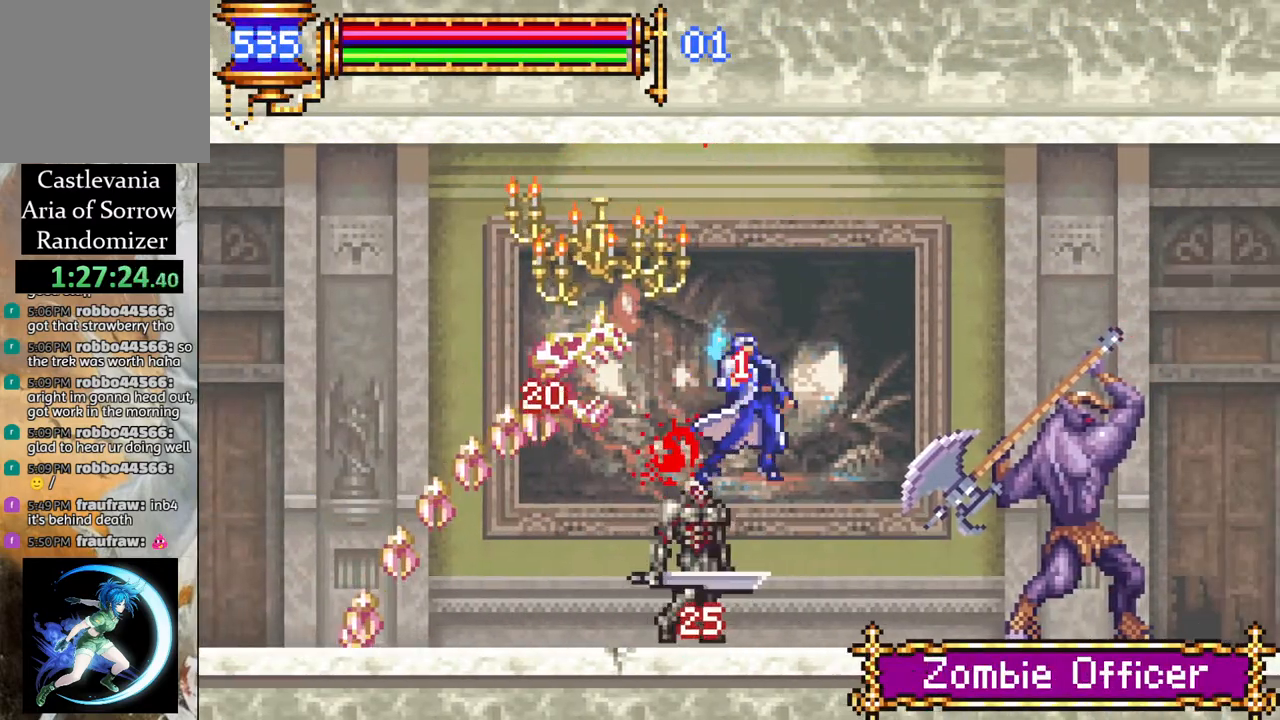
{"buttons": ["CROSS", "R1", "DPAD_LEFT"], "left_stick": "center", "right_stick": "center", "events": [[83, "DPAD_LEFT", "up"], [367, "DPAD_LEFT", "down"], [433, "CROSS", "down"], [433, "R1", "down"]]}
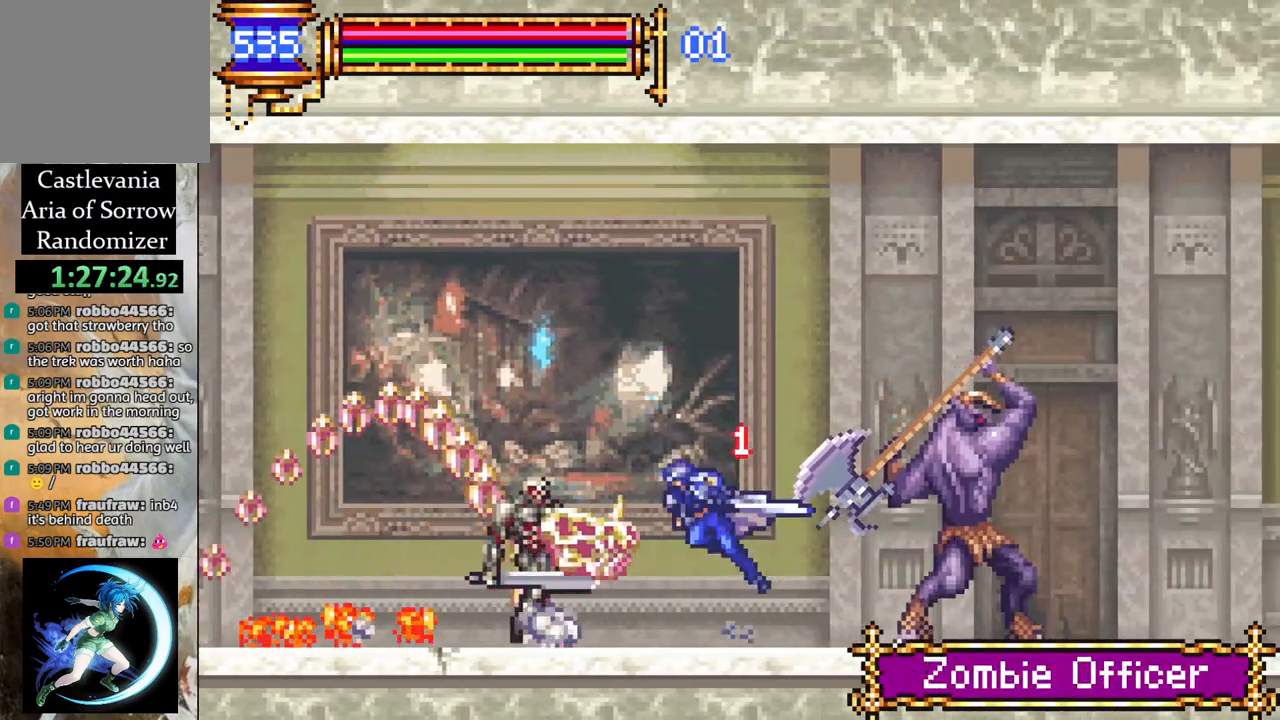
{"buttons": ["CROSS", "R1", "DPAD_LEFT"], "left_stick": "center", "right_stick": "center", "events": []}
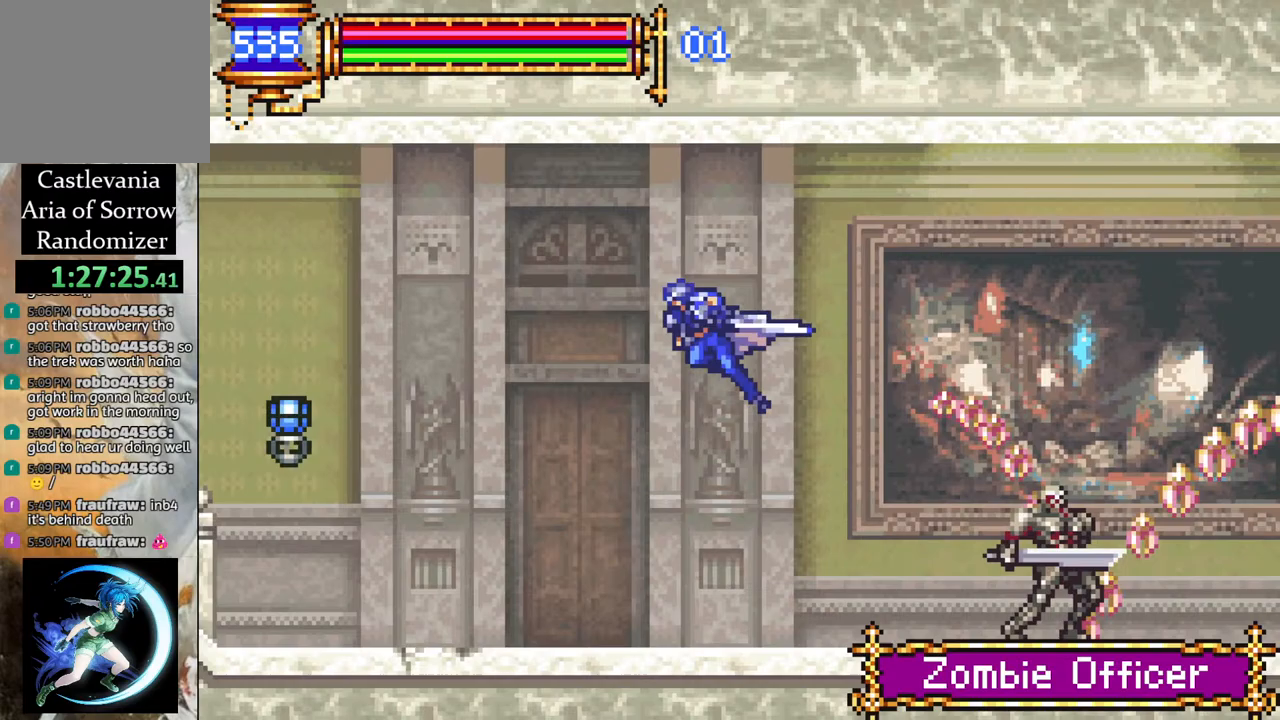
{"buttons": ["CROSS", "R1", "DPAD_LEFT"], "left_stick": "center", "right_stick": "center", "events": [[67, "CROSS", "up"], [283, "DPAD_LEFT", "up"], [367, "CROSS", "down"], [367, "DPAD_LEFT", "down"]]}
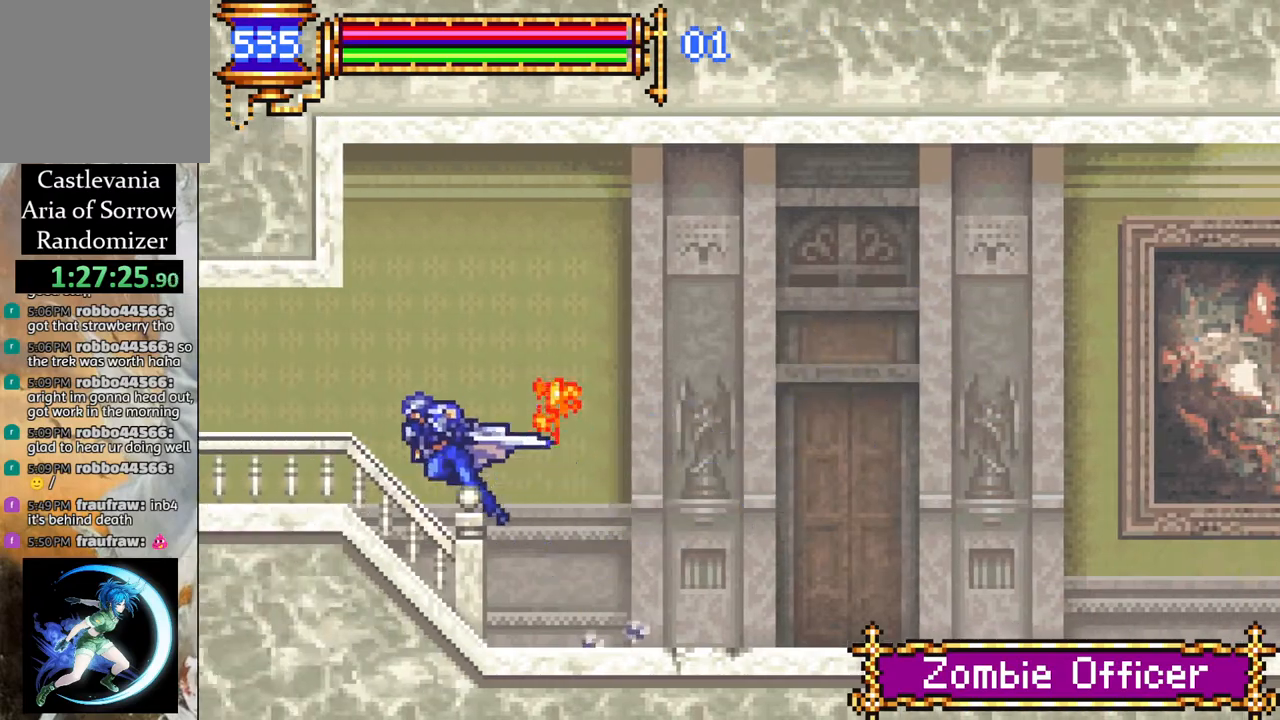
{"buttons": ["R1", "DPAD_LEFT"], "left_stick": "center", "right_stick": "center", "events": [[17, "CROSS", "up"]]}
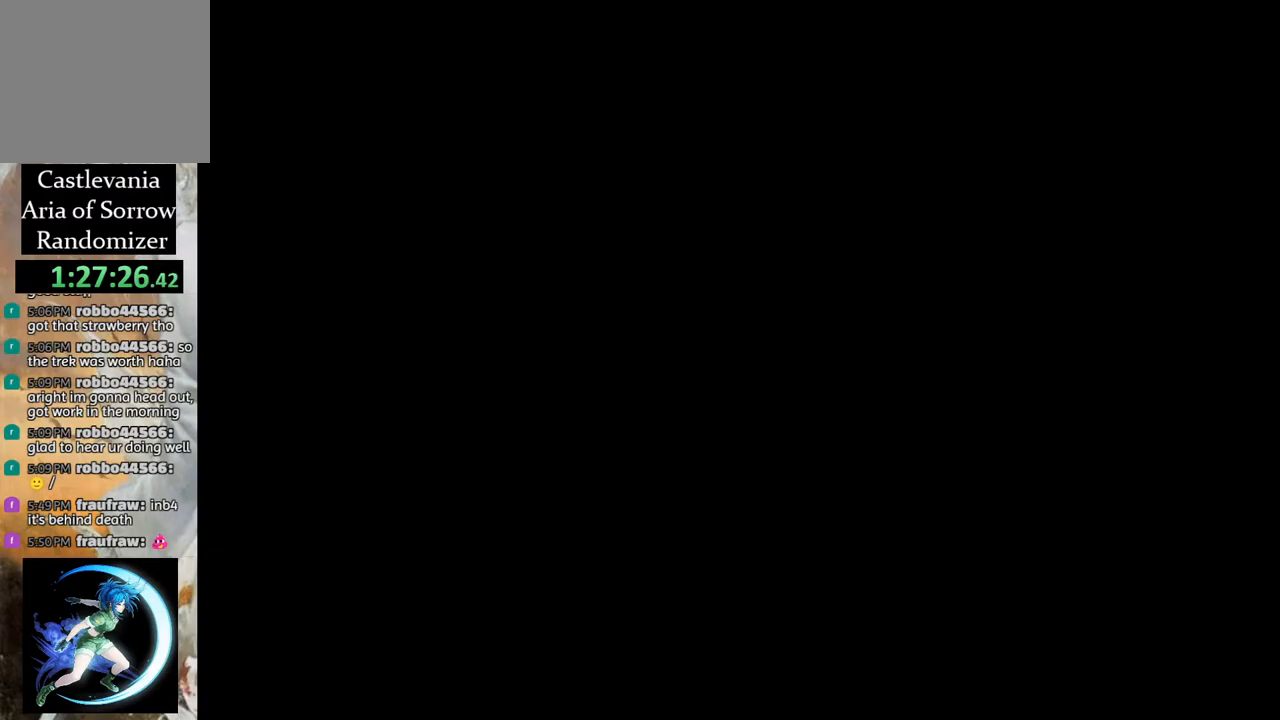
{"buttons": ["DPAD_RIGHT"], "left_stick": "center", "right_stick": "center", "events": [[333, "DPAD_LEFT", "up"], [417, "R1", "up"], [500, "DPAD_RIGHT", "down"]]}
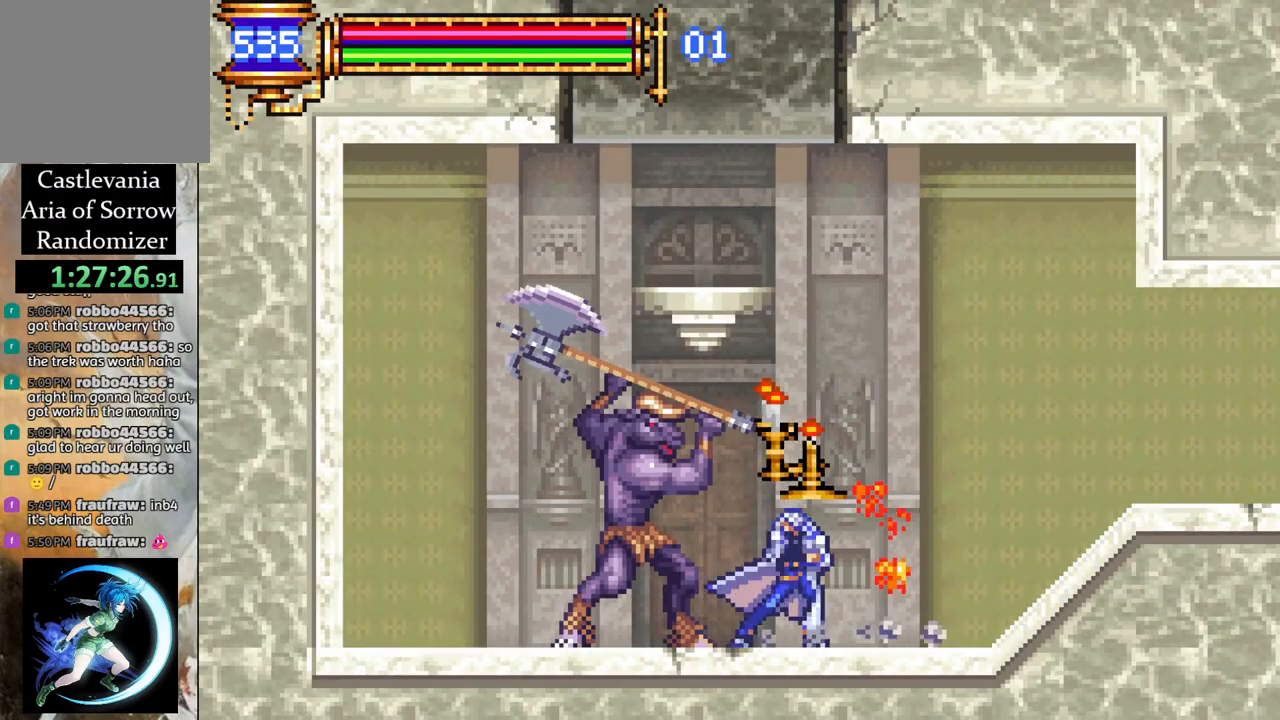
{"buttons": ["CROSS", "DPAD_LEFT"], "left_stick": "center", "right_stick": "center", "events": [[300, "DPAD_RIGHT", "up"], [333, "CROSS", "down"], [417, "DPAD_LEFT", "down"]]}
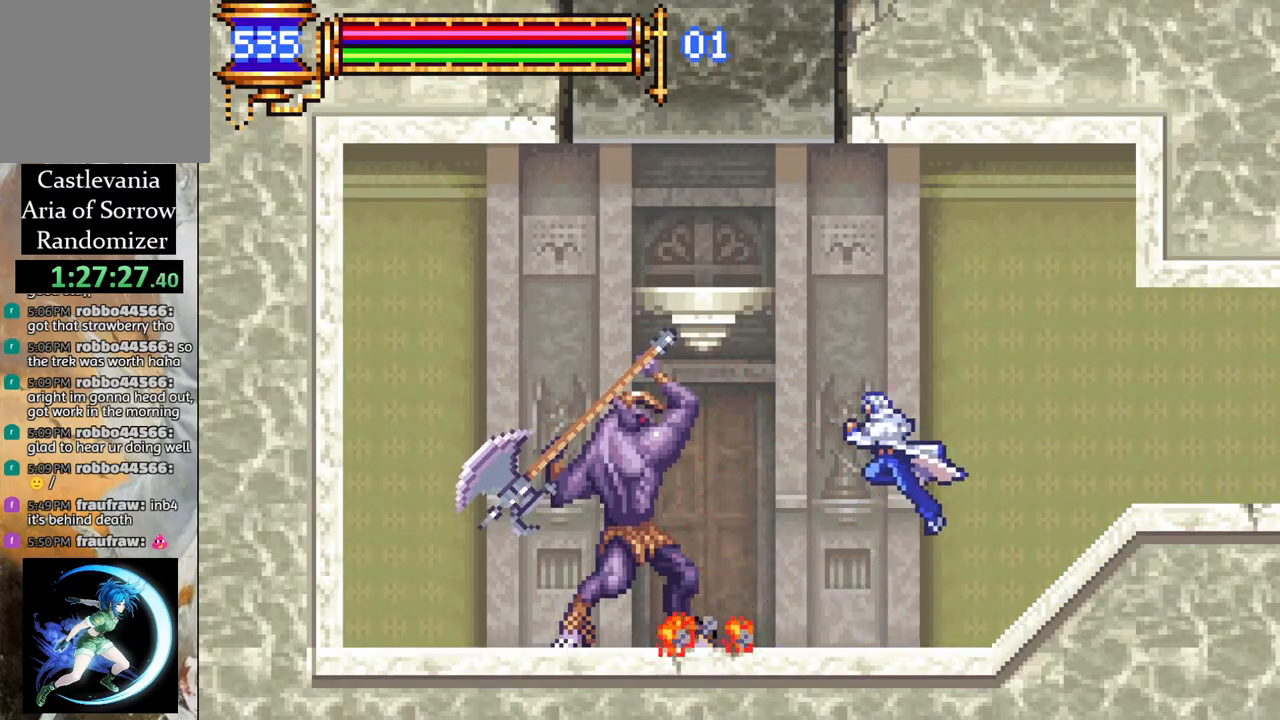
{"buttons": [], "left_stick": "center", "right_stick": "center", "events": [[67, "CROSS", "up"], [150, "CROSS", "down"], [317, "DPAD_LEFT", "up"], [317, "L1", "down"], [333, "CROSS", "up"], [467, "L1", "up"]]}
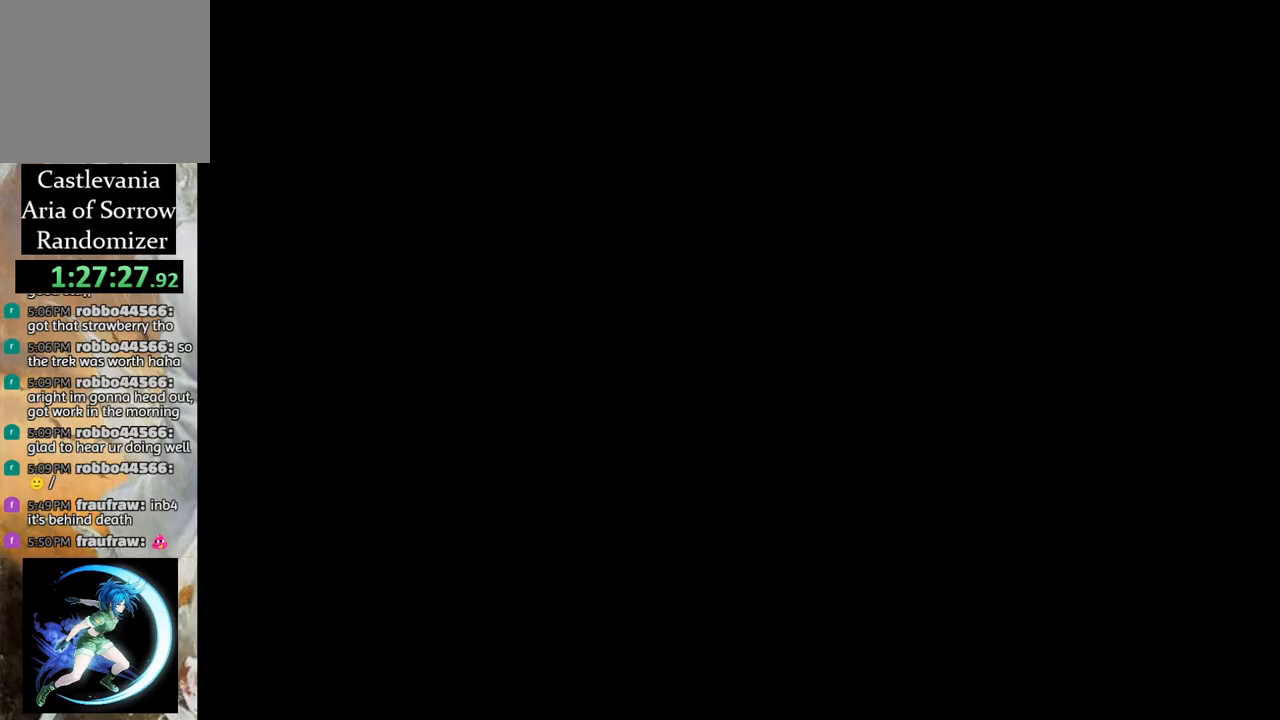
{"buttons": ["DPAD_RIGHT"], "left_stick": "center", "right_stick": "center", "events": [[350, "DPAD_RIGHT", "down"]]}
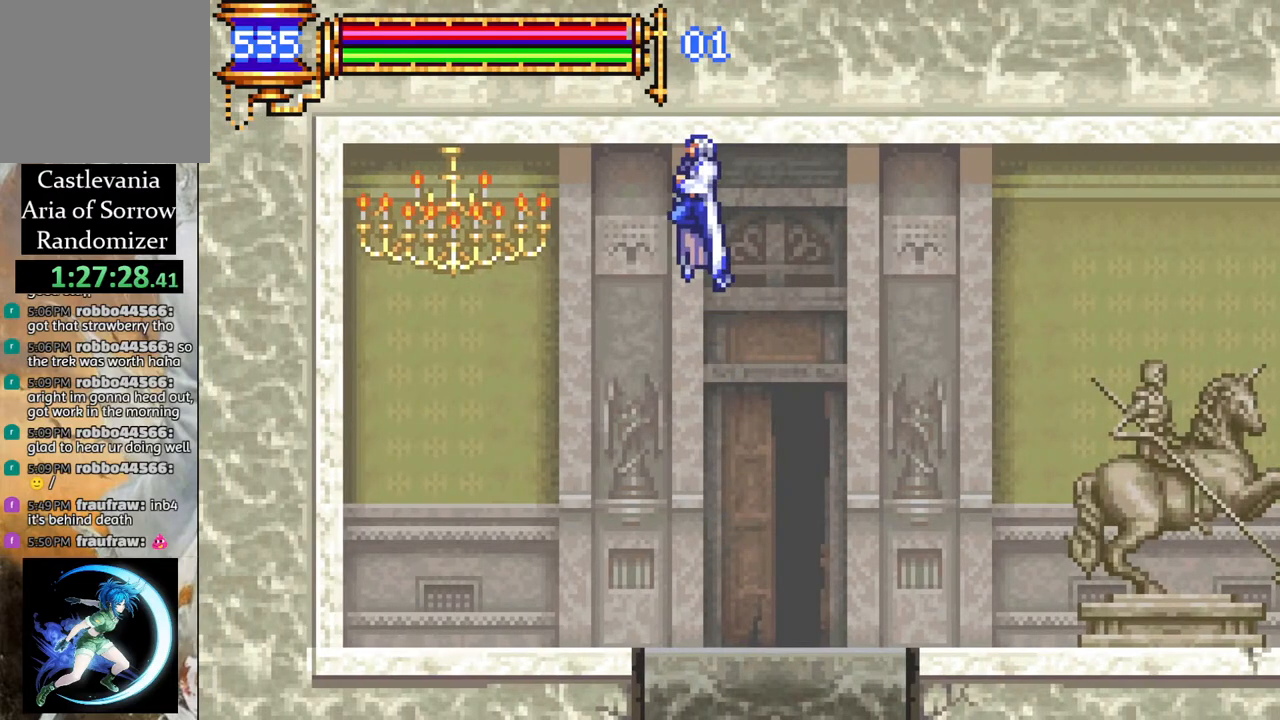
{"buttons": ["DPAD_RIGHT"], "left_stick": "center", "right_stick": "center", "events": []}
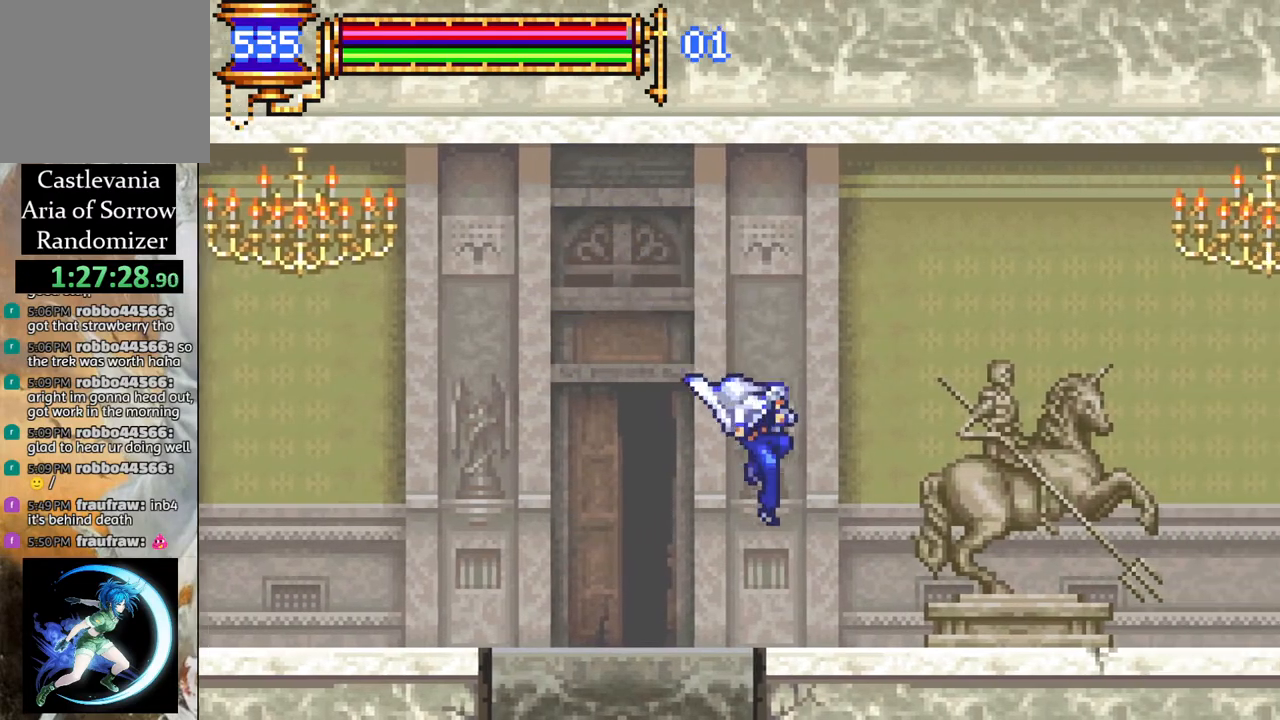
{"buttons": ["CROSS", "R1", "DPAD_RIGHT"], "left_stick": "center", "right_stick": "center", "events": [[117, "CROSS", "down"], [117, "R1", "down"]]}
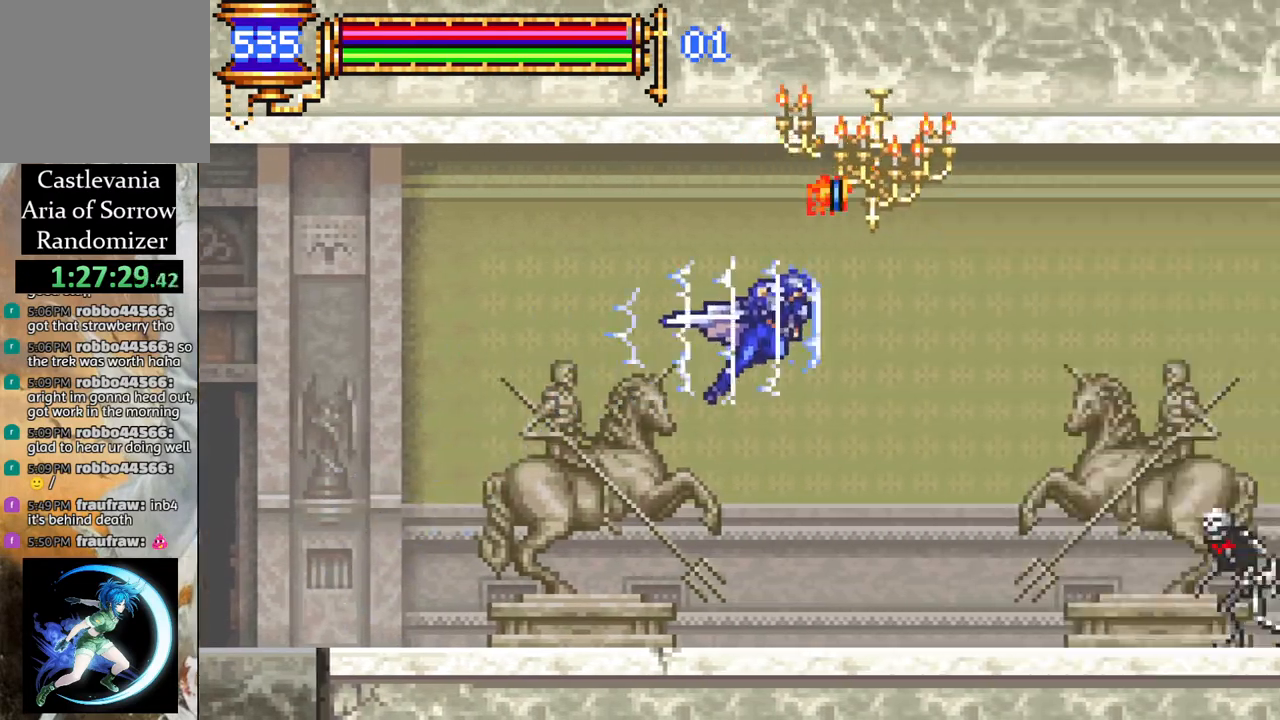
{"buttons": ["R1", "DPAD_RIGHT"], "left_stick": "center", "right_stick": "center", "events": [[67, "CROSS", "up"], [183, "CROSS", "down"], [350, "CROSS", "up"]]}
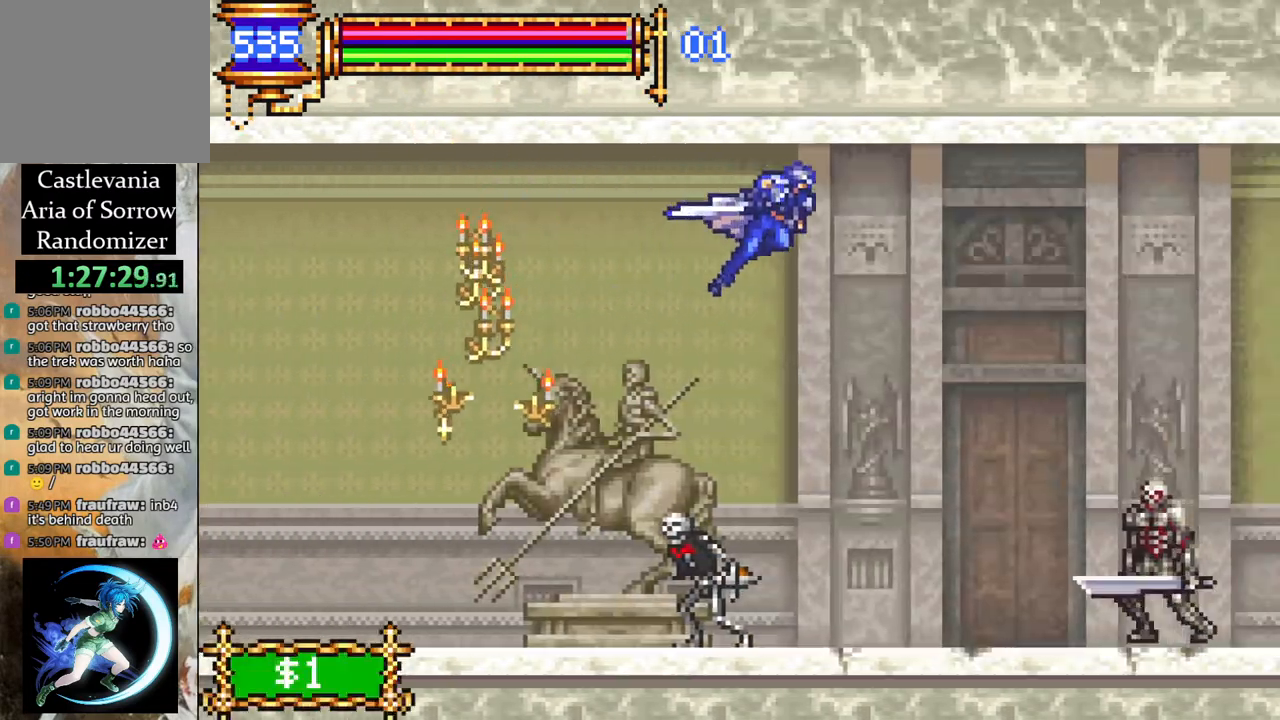
{"buttons": ["R1", "DPAD_RIGHT"], "left_stick": "center", "right_stick": "center", "events": []}
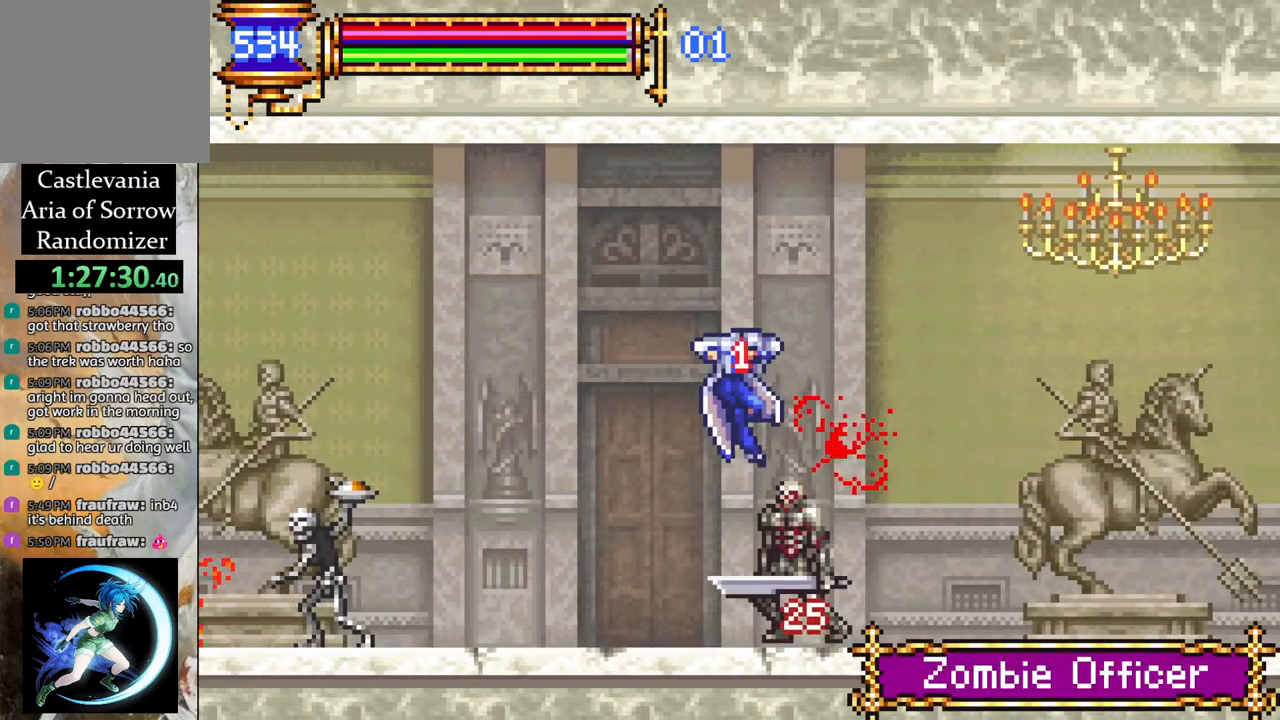
{"buttons": ["CROSS", "R1", "DPAD_RIGHT"], "left_stick": "center", "right_stick": "center", "events": [[117, "R1", "up"], [133, "DPAD_RIGHT", "up"], [450, "CROSS", "down"], [450, "DPAD_RIGHT", "down"], [467, "R1", "down"]]}
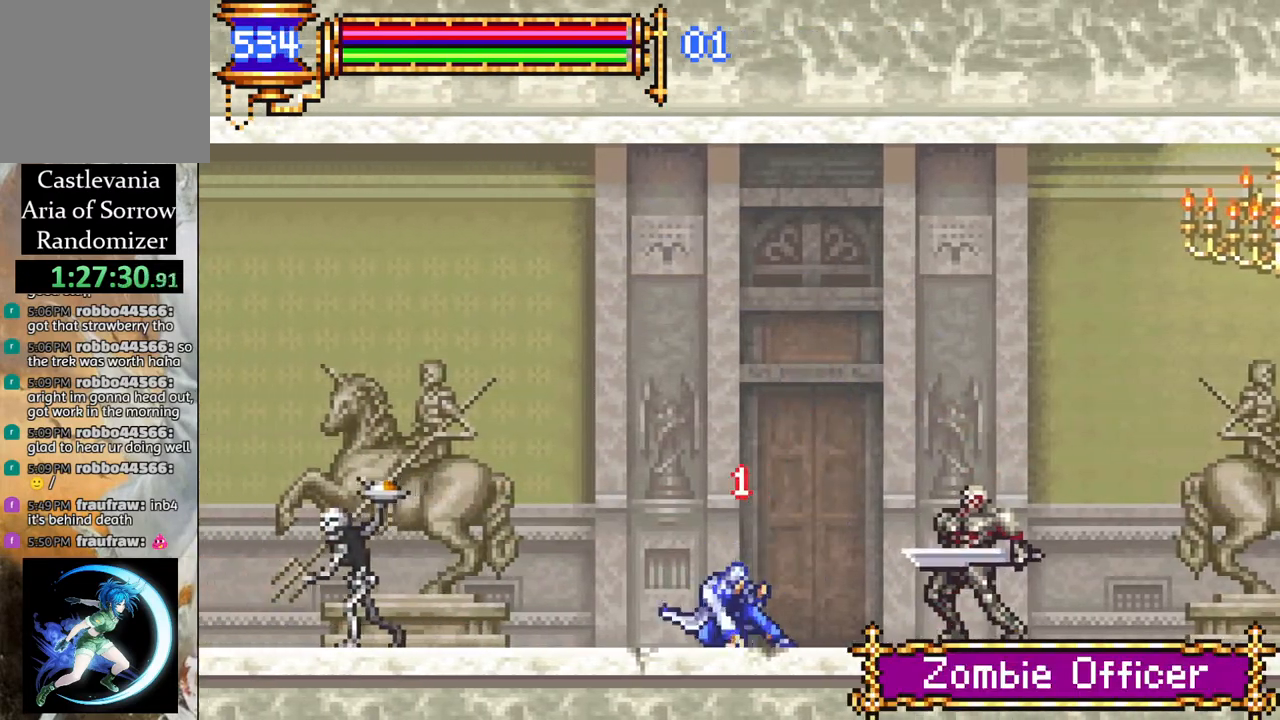
{"buttons": ["CROSS", "R1", "DPAD_RIGHT"], "left_stick": "center", "right_stick": "center", "events": [[317, "CROSS", "up"], [367, "R1", "up"], [433, "CROSS", "down"], [433, "R1", "down"]]}
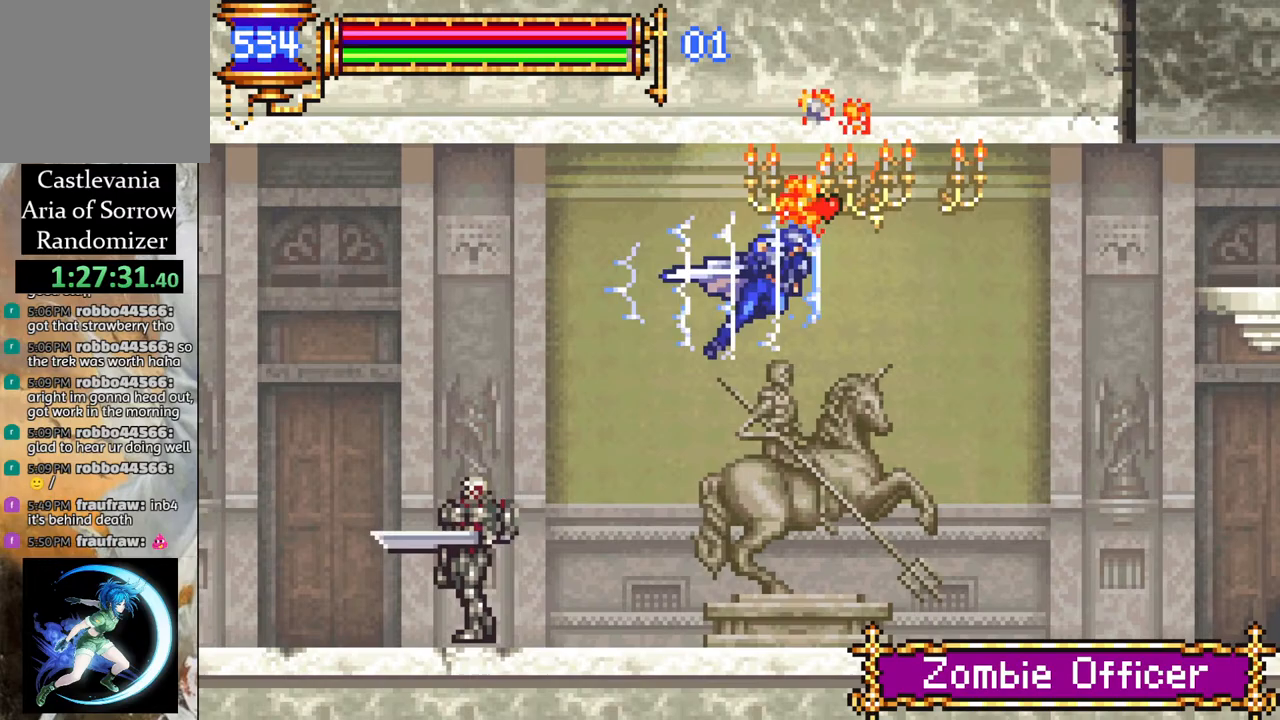
{"buttons": ["CROSS", "L1"], "left_stick": "center", "right_stick": "center", "events": [[50, "CROSS", "up"], [333, "DPAD_RIGHT", "up"], [367, "R1", "up"], [483, "CROSS", "down"], [483, "L1", "down"]]}
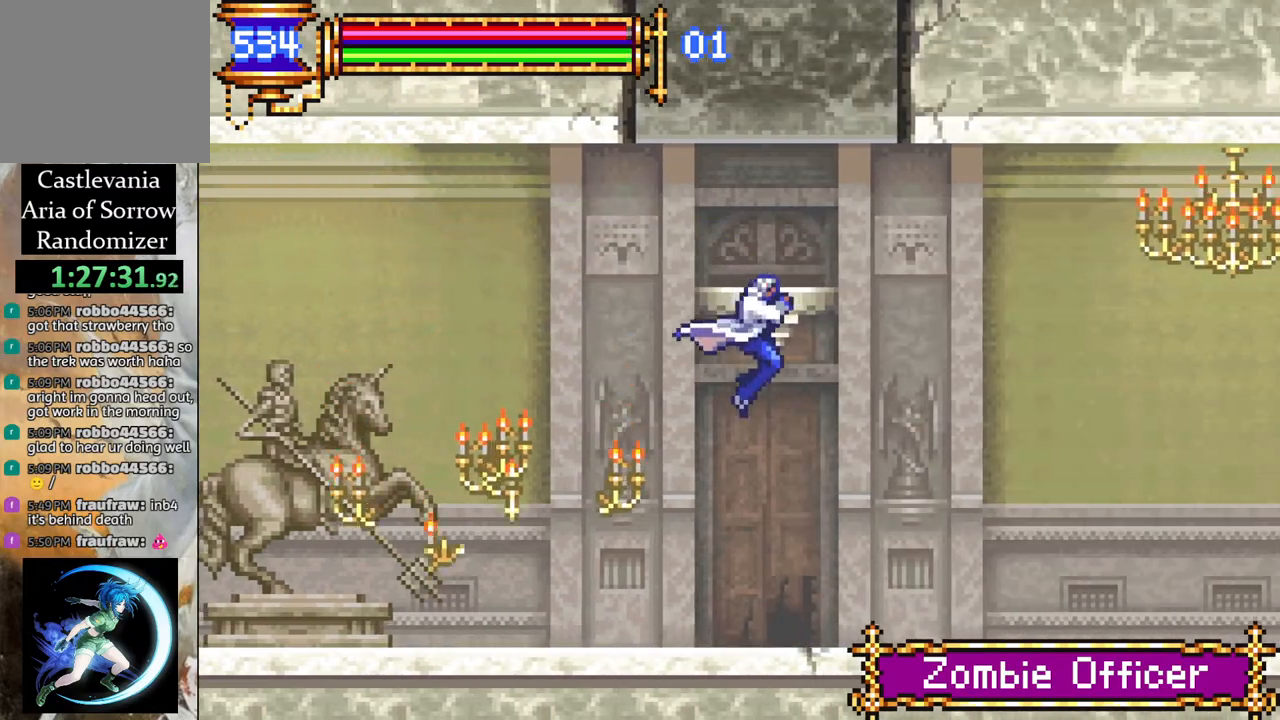
{"buttons": ["R1", "DPAD_RIGHT"], "left_stick": "center", "right_stick": "center", "events": [[117, "L1", "up"], [200, "CROSS", "up"], [467, "R1", "down"], [500, "DPAD_RIGHT", "down"]]}
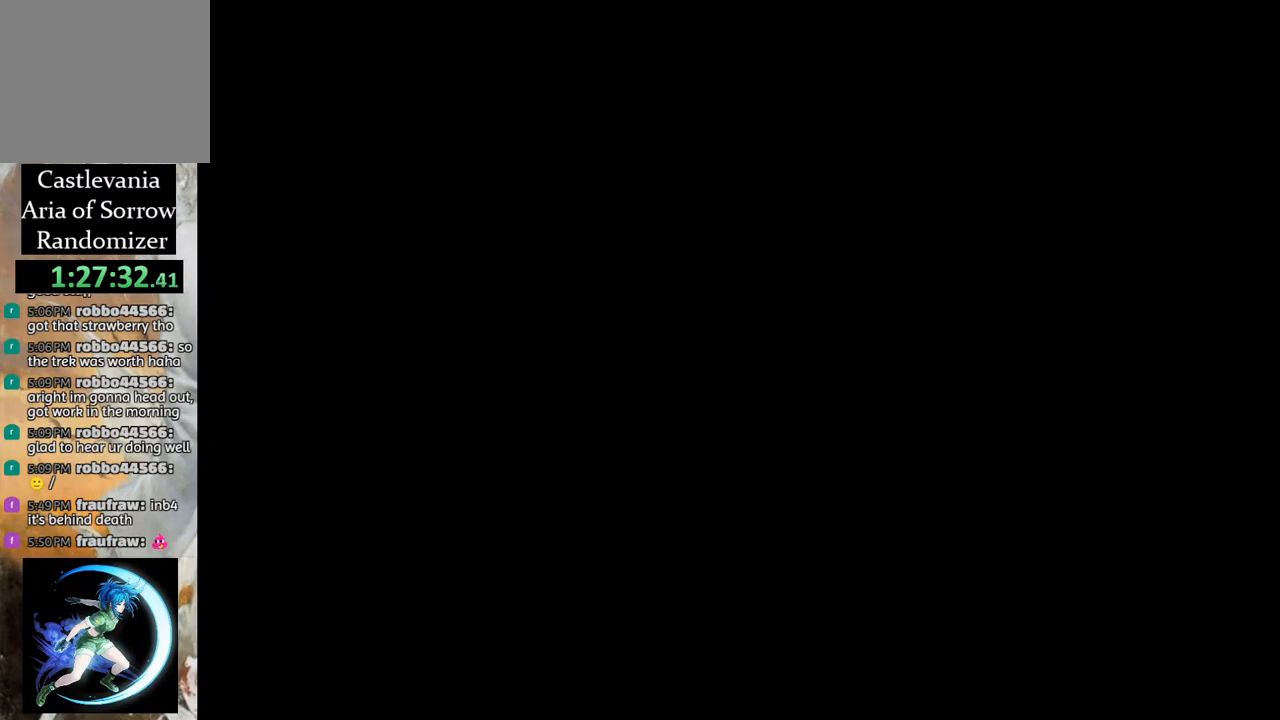
{"buttons": ["R1", "DPAD_RIGHT"], "left_stick": "center", "right_stick": "center", "events": []}
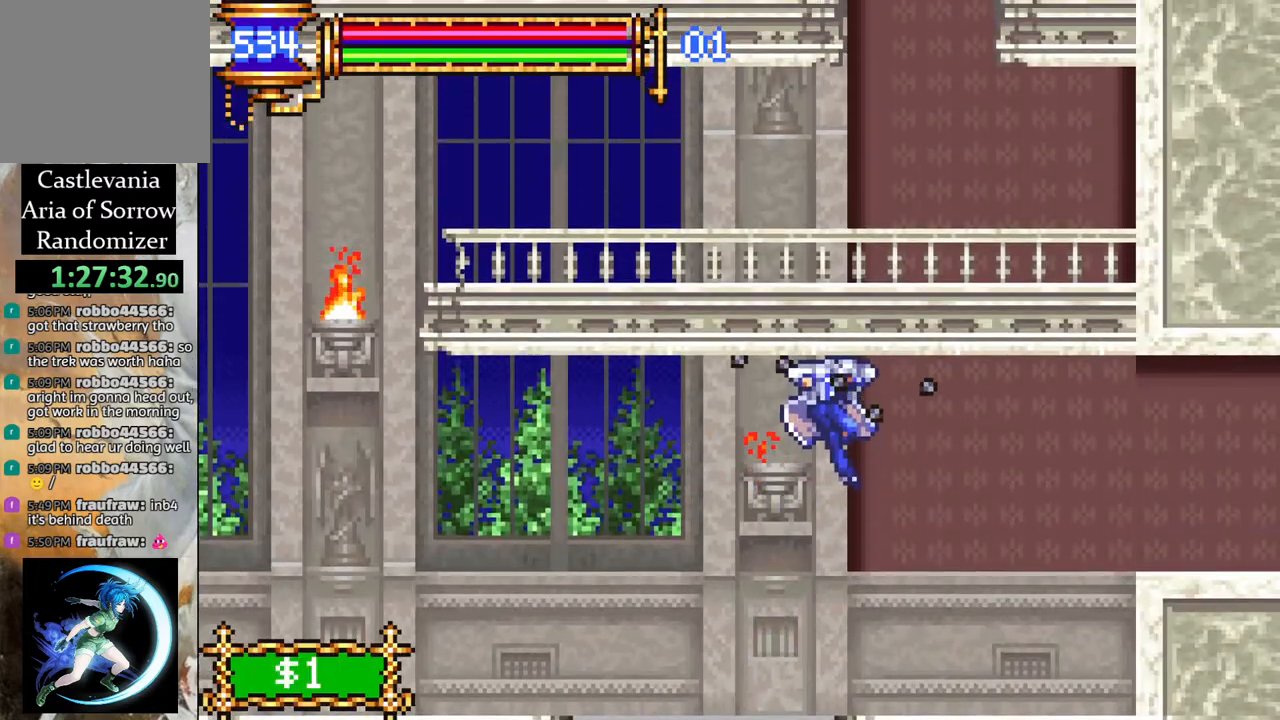
{"buttons": ["R1", "DPAD_RIGHT"], "left_stick": "center", "right_stick": "center", "events": [[83, "CROSS", "down"], [167, "CROSS", "up"]]}
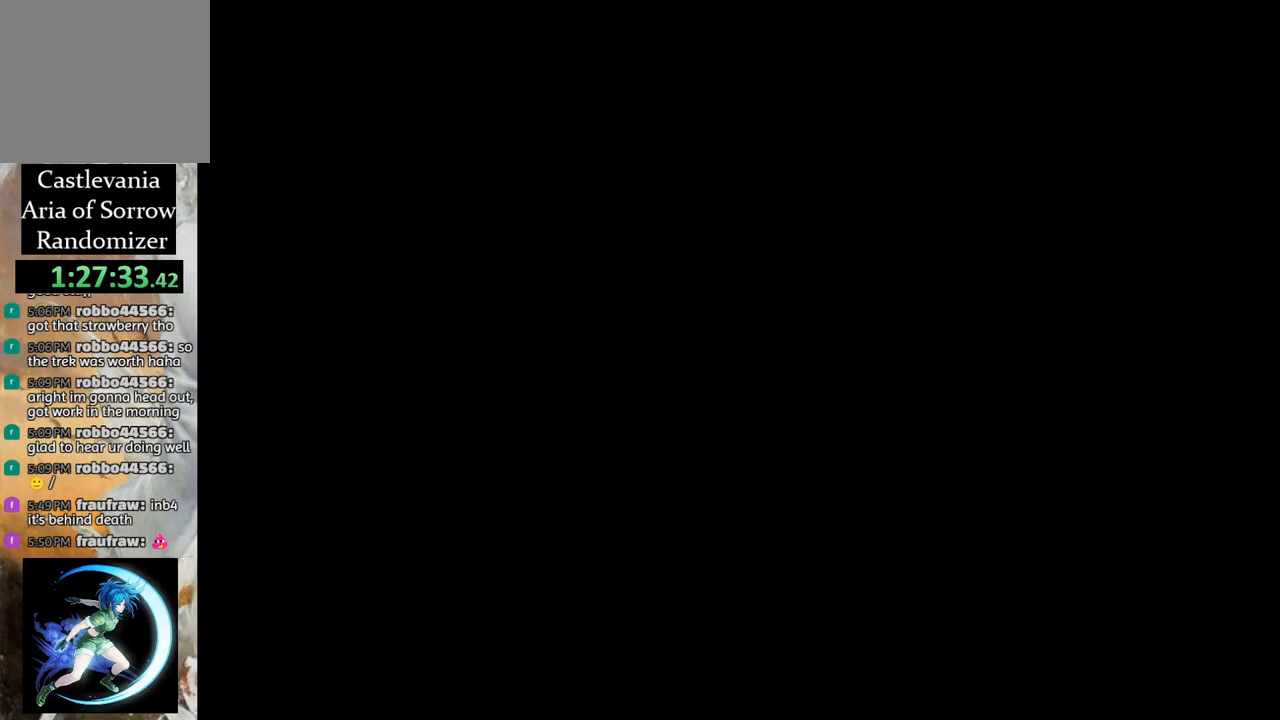
{"buttons": [], "left_stick": "center", "right_stick": "center", "events": [[217, "DPAD_RIGHT", "up"], [300, "R1", "up"]]}